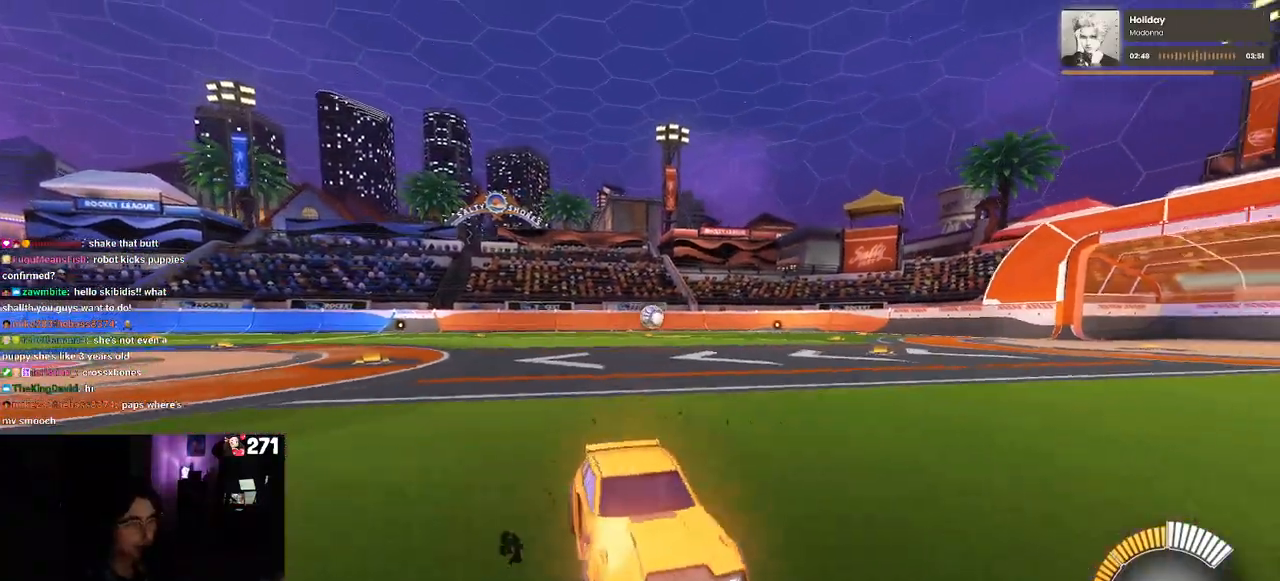
Gameplay with a controller (PlayStation layout); each line is a JSON object with the inputs held at the frame after it. "events" lists button and stick changes between this image and that frame as [ms after this image, input, new state], when the widget could be followed in between.
{"buttons": ["R2"], "left_stick": "left", "right_stick": "center", "events": [[200, "SQUARE", "down"], [283, "SQUARE", "up"]]}
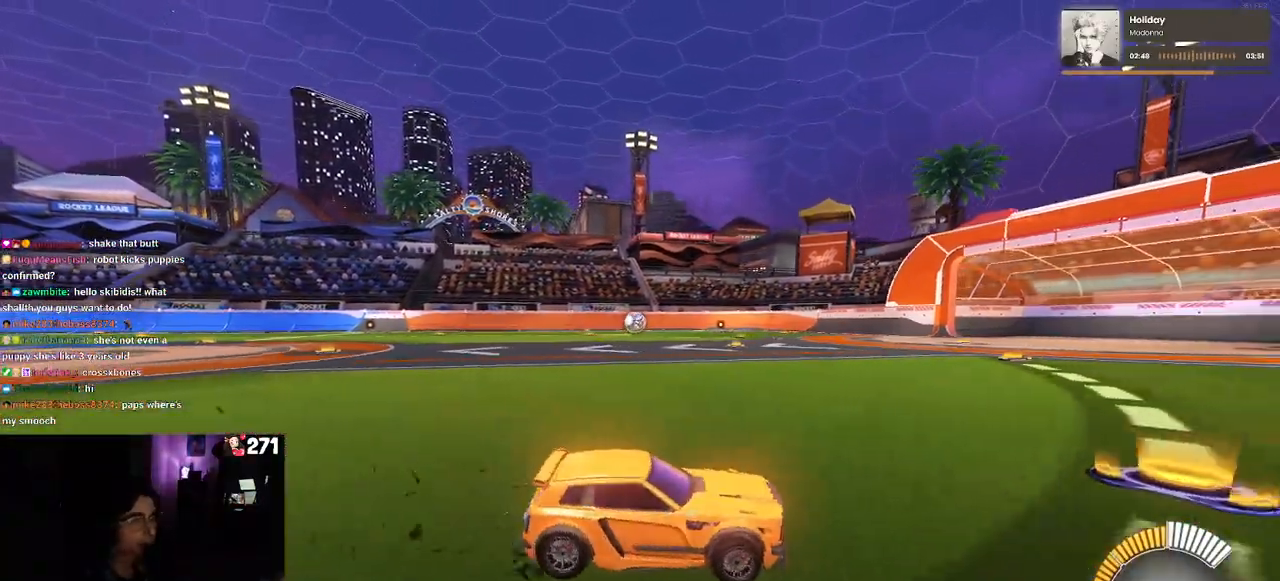
{"buttons": ["R1", "R2"], "left_stick": "center", "right_stick": "center", "events": [[250, "R1", "down"], [350, "left_stick", "center"]]}
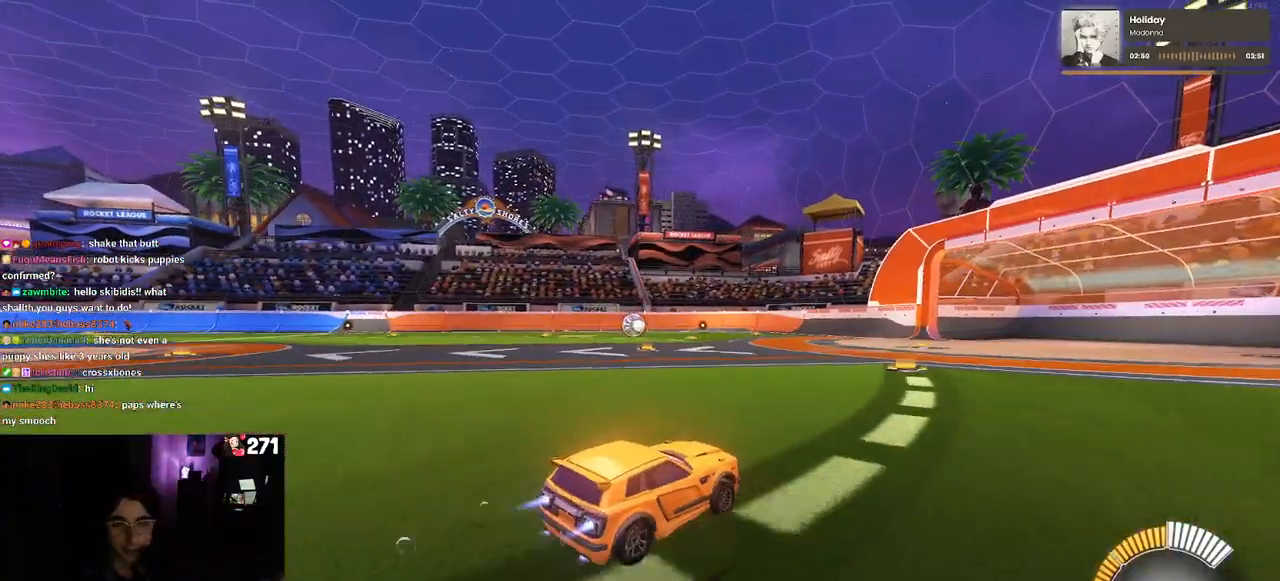
{"buttons": ["R1", "R2"], "left_stick": "center", "right_stick": "center", "events": []}
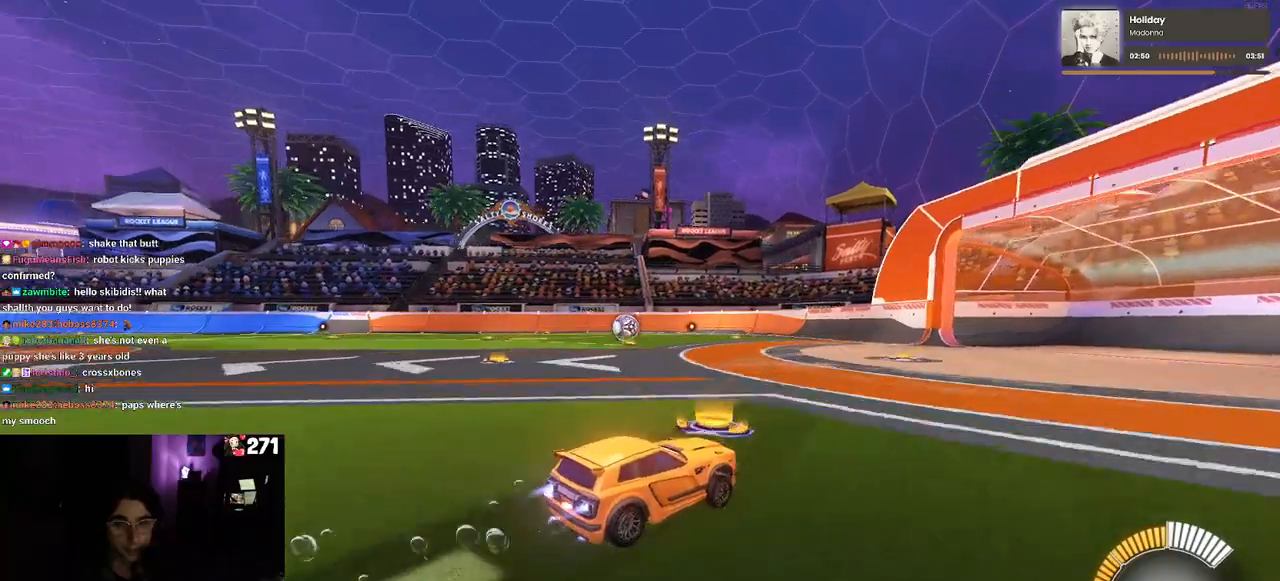
{"buttons": ["R2"], "left_stick": "center", "right_stick": "center", "events": [[83, "R1", "up"], [100, "left_stick", "left"], [450, "left_stick", "center"]]}
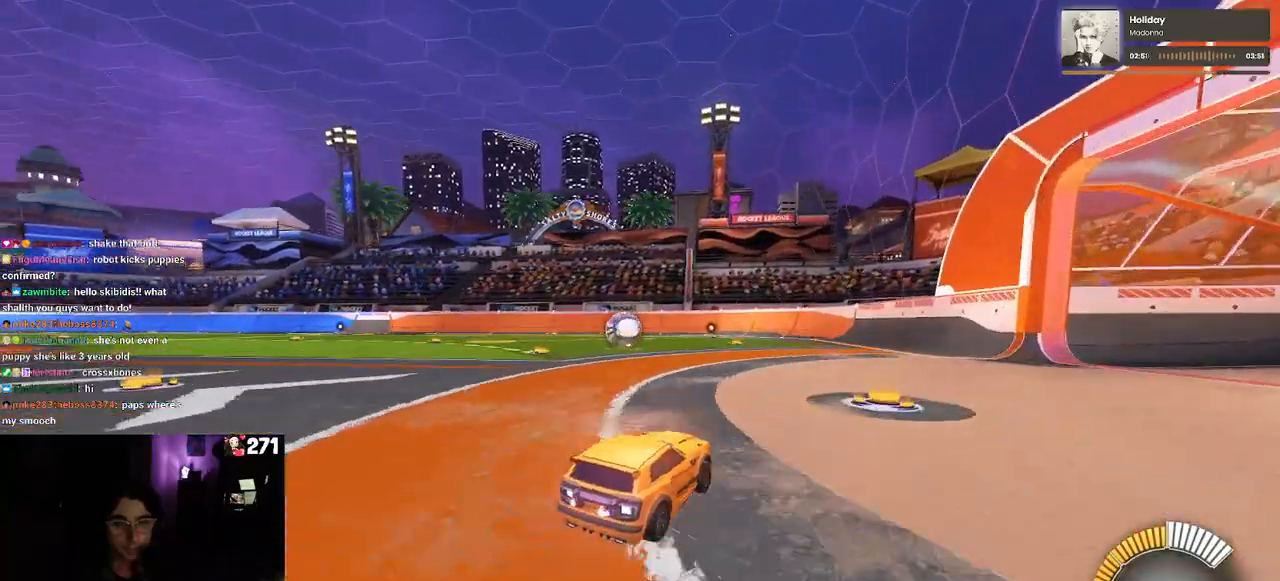
{"buttons": ["R2"], "left_stick": "center", "right_stick": "center", "events": [[150, "left_stick", "left"], [433, "left_stick", "center"]]}
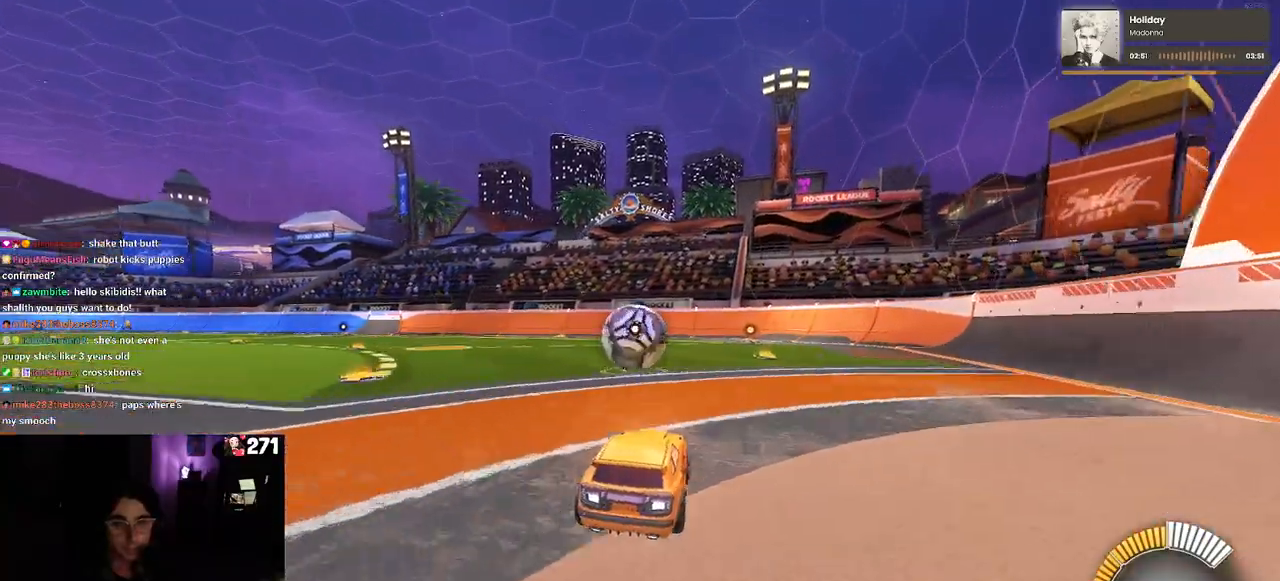
{"buttons": ["CROSS", "R2"], "left_stick": "up-right", "right_stick": "center", "events": [[183, "CROSS", "down"], [317, "CROSS", "up"], [350, "left_stick", "up-right"], [417, "CROSS", "down"]]}
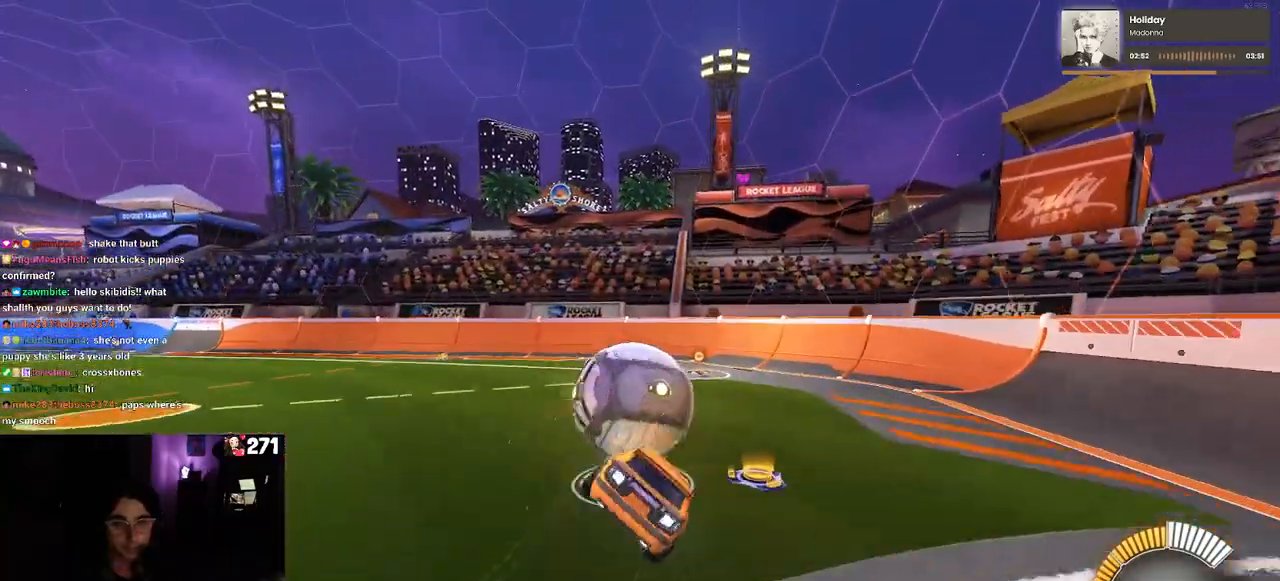
{"buttons": ["SQUARE", "R2"], "left_stick": "down-right", "right_stick": "center", "events": [[50, "CROSS", "up"], [50, "SQUARE", "down"], [67, "left_stick", "down-right"]]}
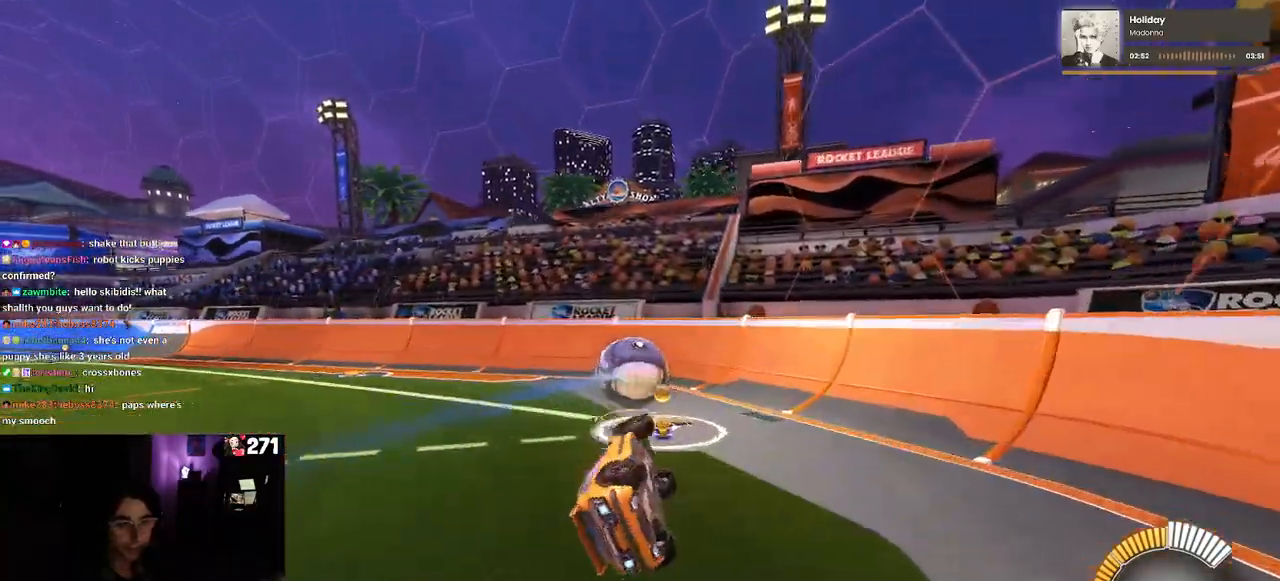
{"buttons": ["R1", "R2"], "left_stick": "left", "right_stick": "center", "events": [[150, "left_stick", "center"], [167, "SQUARE", "up"], [267, "left_stick", "left"], [383, "R1", "down"]]}
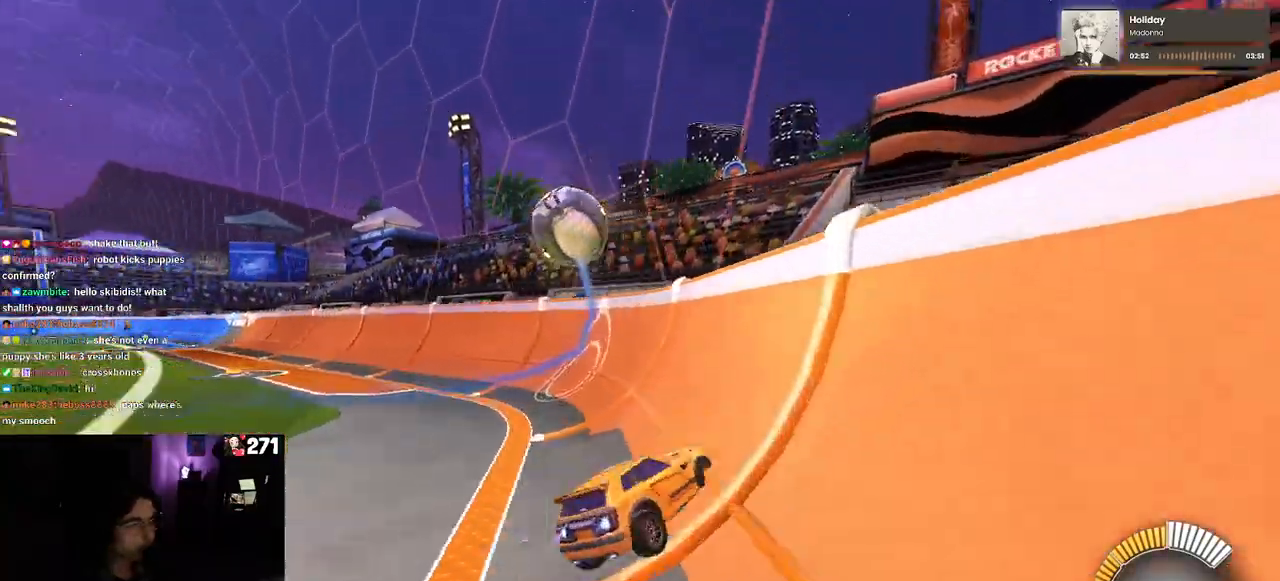
{"buttons": ["R2"], "left_stick": "right", "right_stick": "center", "events": [[100, "left_stick", "center"], [217, "R1", "up"], [233, "left_stick", "right"]]}
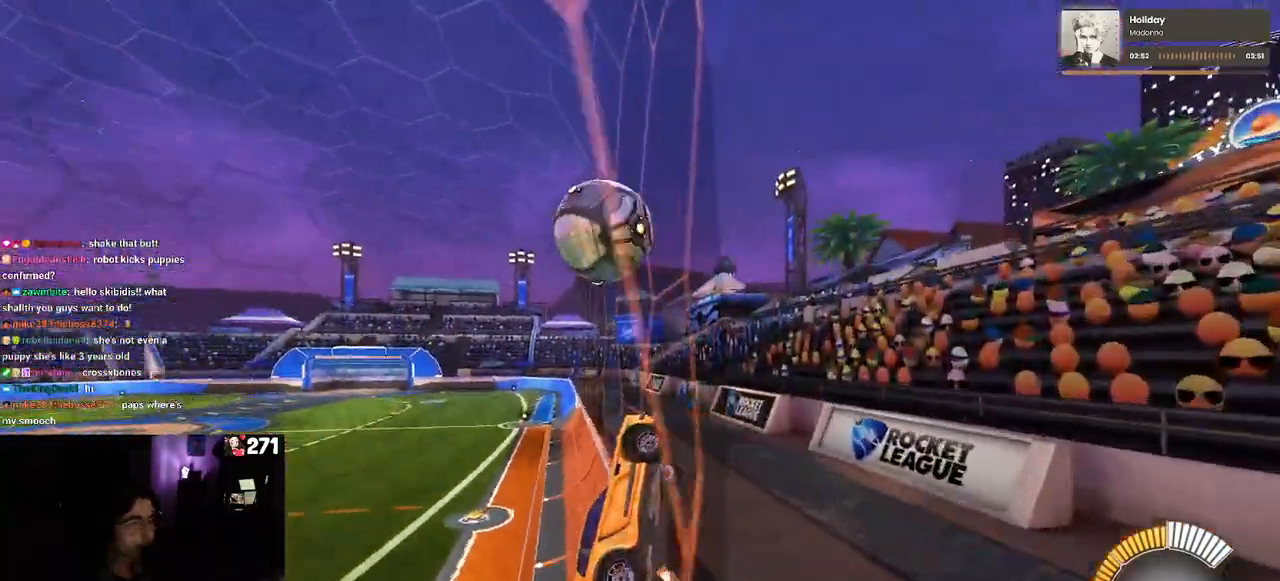
{"buttons": ["R1", "R2"], "left_stick": "left", "right_stick": "center", "events": [[17, "left_stick", "center"], [167, "left_stick", "left"], [467, "R1", "down"]]}
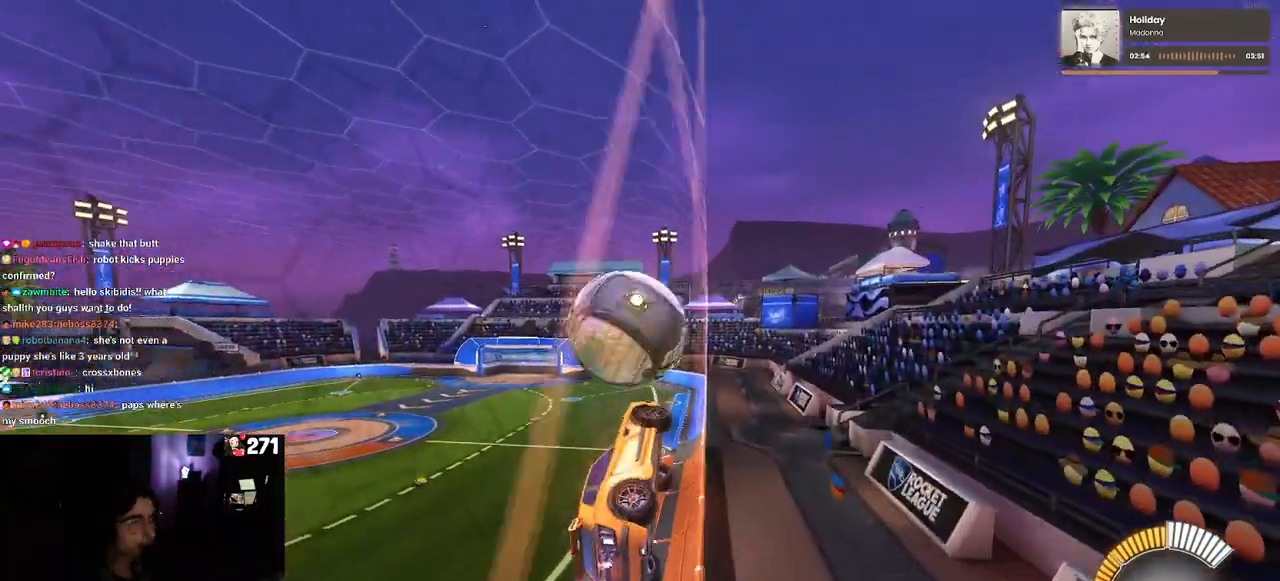
{"buttons": ["R2"], "left_stick": "right", "right_stick": "center", "events": [[100, "left_stick", "center"], [233, "R1", "up"], [233, "left_stick", "left"], [333, "left_stick", "center"], [400, "left_stick", "right"]]}
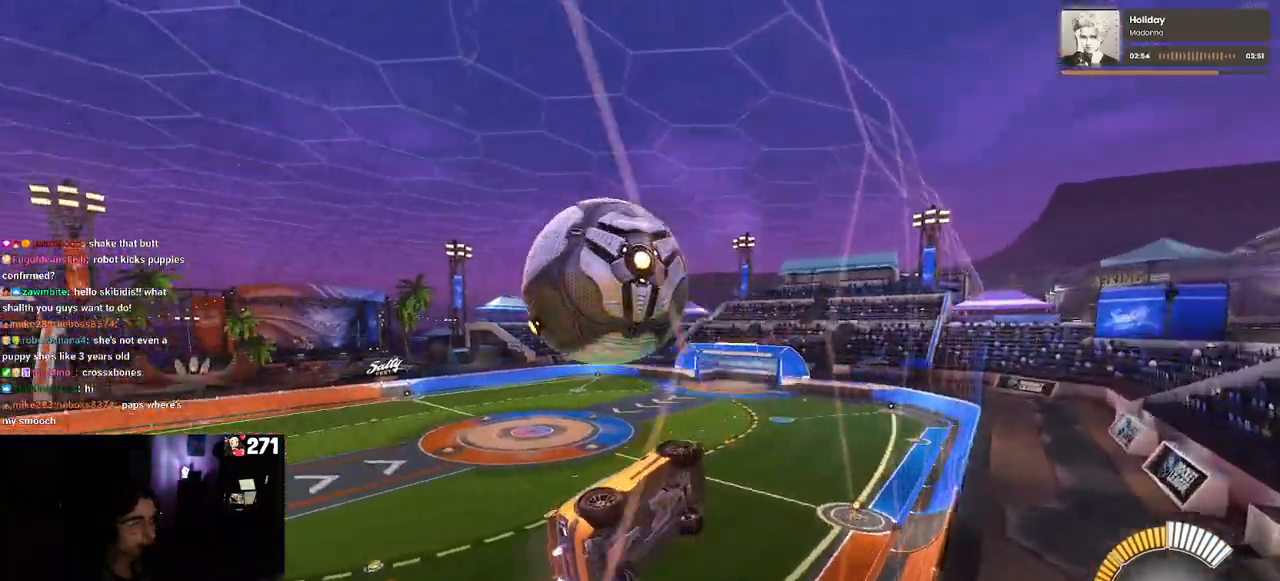
{"buttons": ["R2"], "left_stick": "right", "right_stick": "center", "events": [[100, "CROSS", "down"], [117, "L1", "down"], [117, "left_stick", "down-right"], [283, "CROSS", "up"], [300, "left_stick", "right"], [483, "L1", "up"]]}
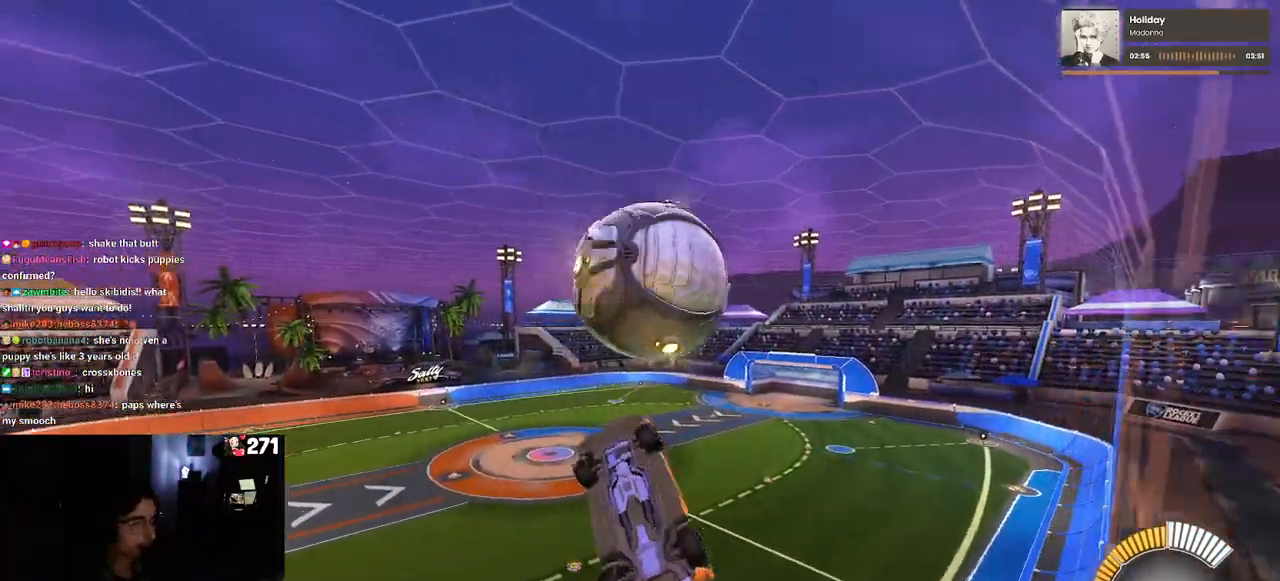
{"buttons": ["CROSS", "R2"], "left_stick": "down", "right_stick": "center", "events": [[33, "left_stick", "up-right"], [67, "R1", "down"], [317, "R1", "up"], [433, "left_stick", "down"], [467, "CROSS", "down"]]}
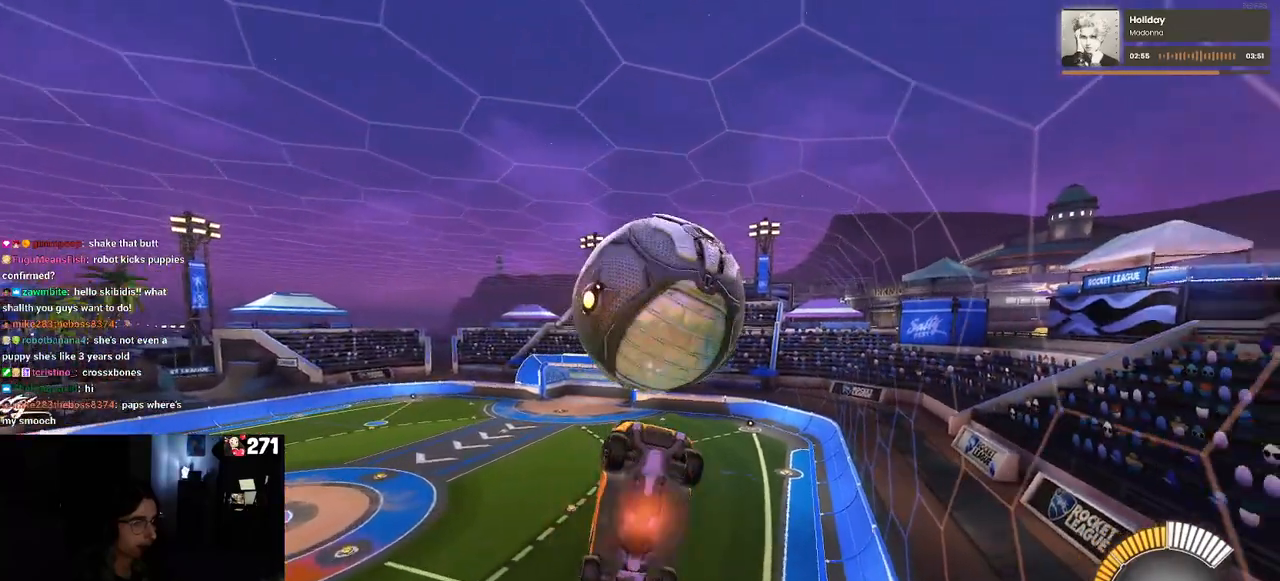
{"buttons": ["L1", "R2"], "left_stick": "up", "right_stick": "center", "events": [[100, "CROSS", "up"], [100, "left_stick", "center"], [350, "left_stick", "up-right"], [400, "L1", "down"], [467, "left_stick", "up"]]}
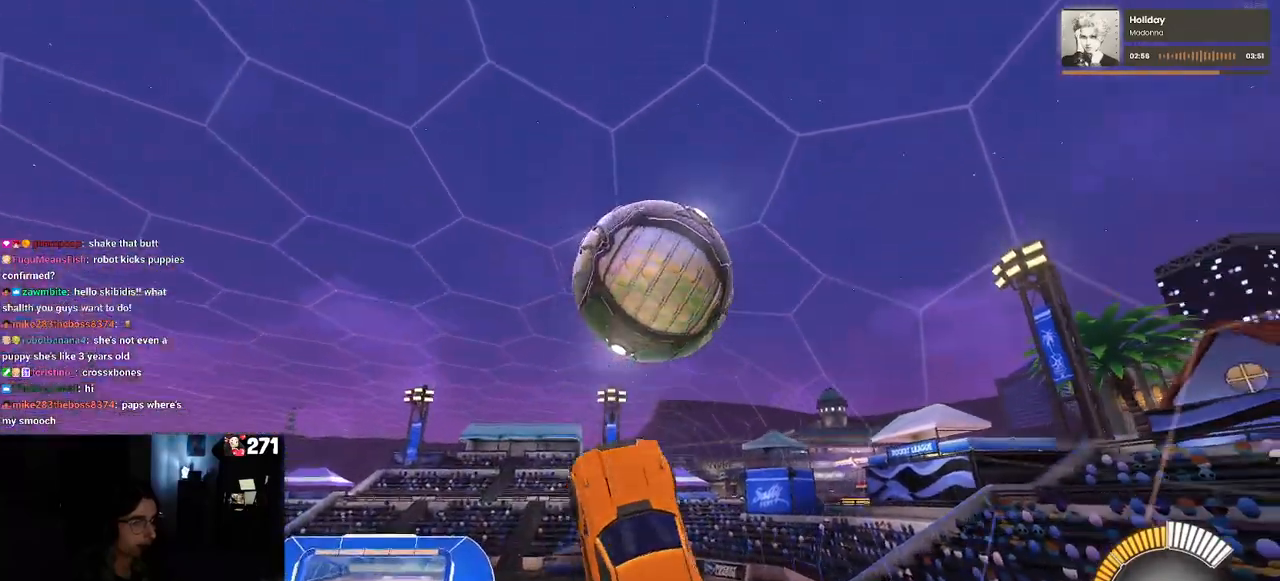
{"buttons": [], "left_stick": "down-left", "right_stick": "center", "events": [[133, "left_stick", "up-left"], [150, "R1", "down"], [333, "left_stick", "left"], [450, "left_stick", "down-left"], [467, "R1", "up"], [500, "L1", "up"], [500, "R2", "up"]]}
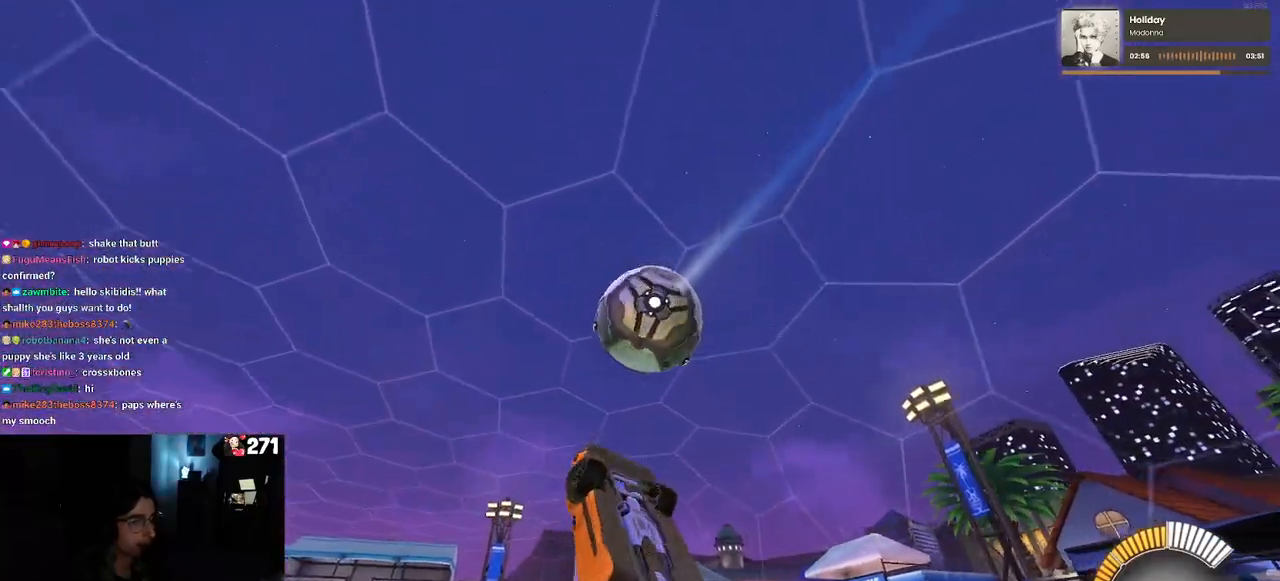
{"buttons": [], "left_stick": "center", "right_stick": "center", "events": [[183, "left_stick", "center"], [233, "START", "down"], [350, "START", "up"]]}
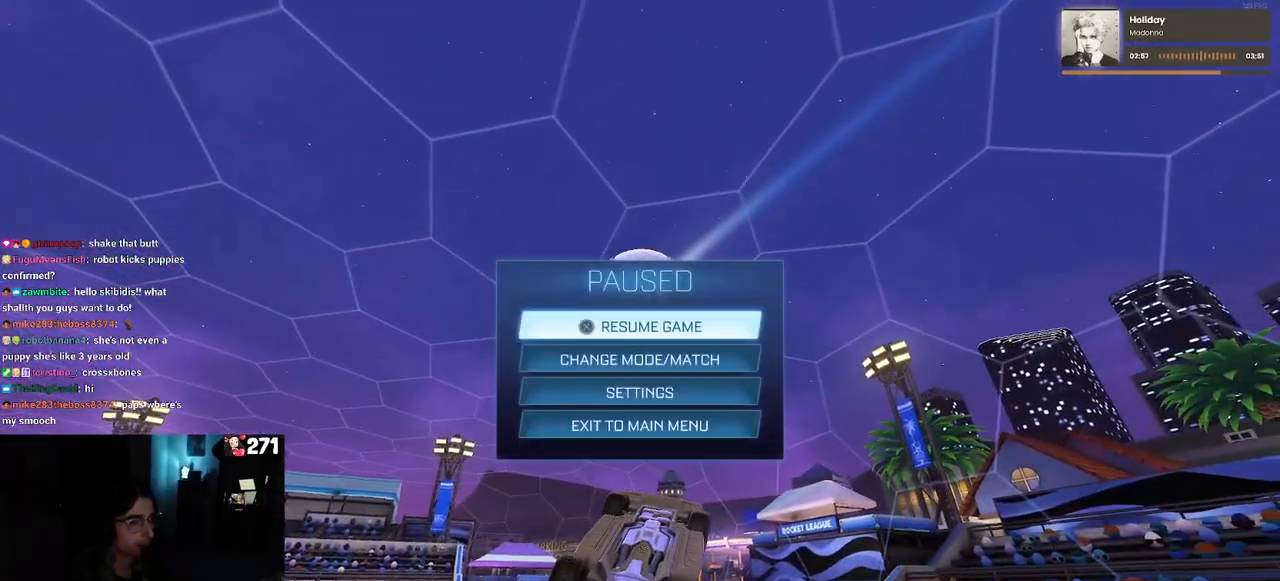
{"buttons": ["DPAD_DOWN"], "left_stick": "center", "right_stick": "center", "events": [[267, "left_stick", "up-right"], [317, "left_stick", "center"], [417, "DPAD_DOWN", "down"]]}
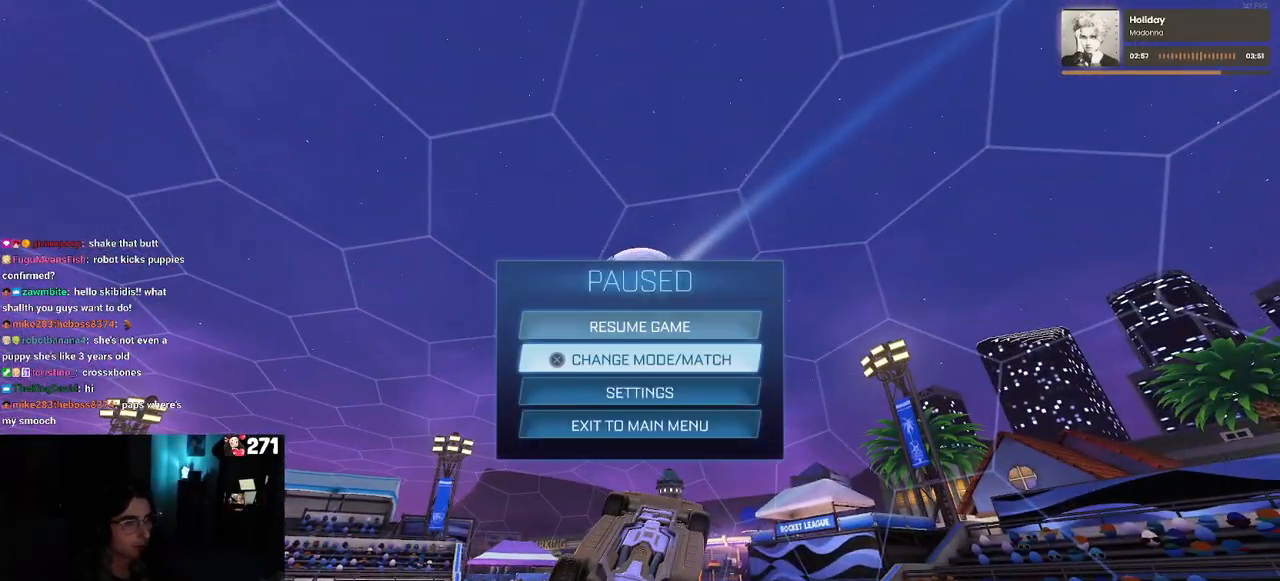
{"buttons": [], "left_stick": "center", "right_stick": "center", "events": [[33, "DPAD_DOWN", "up"], [167, "CROSS", "down"], [283, "CROSS", "up"]]}
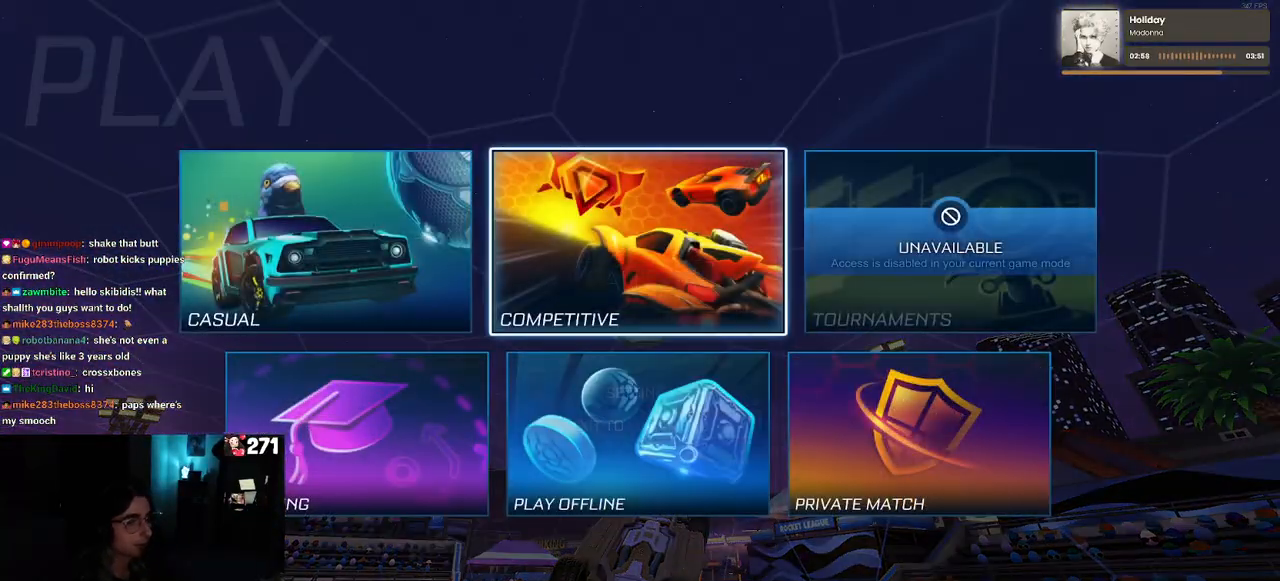
{"buttons": [], "left_stick": "center", "right_stick": "center", "events": [[83, "CIRCLE", "down"], [167, "CIRCLE", "up"], [267, "L2", "down"], [450, "L2", "up"]]}
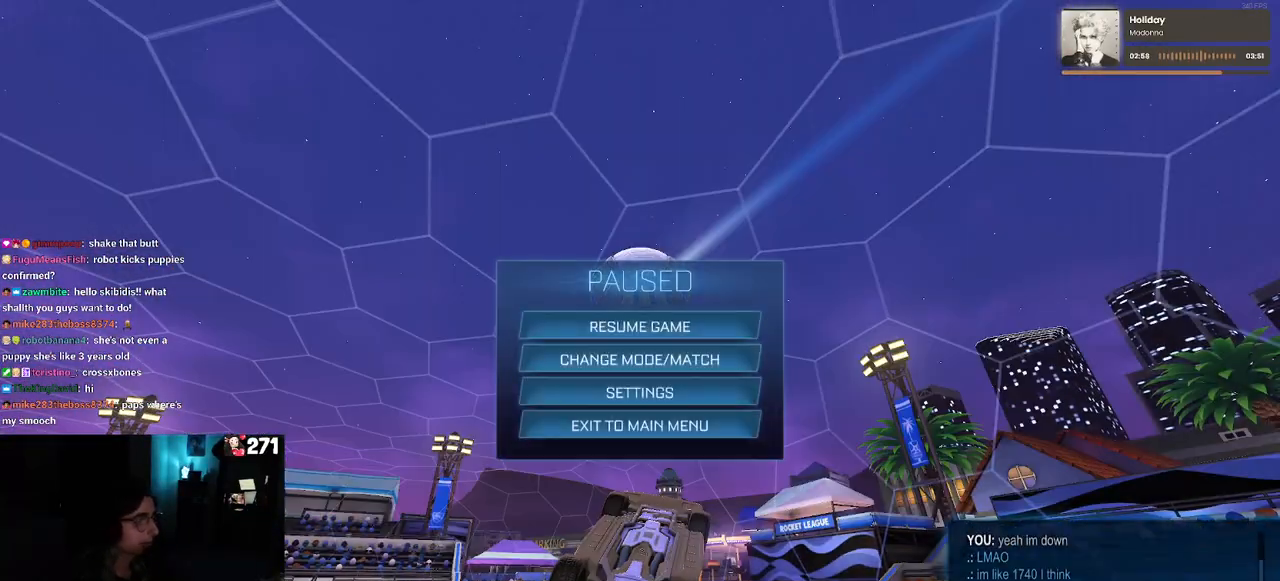
{"buttons": [], "left_stick": "center", "right_stick": "center", "events": []}
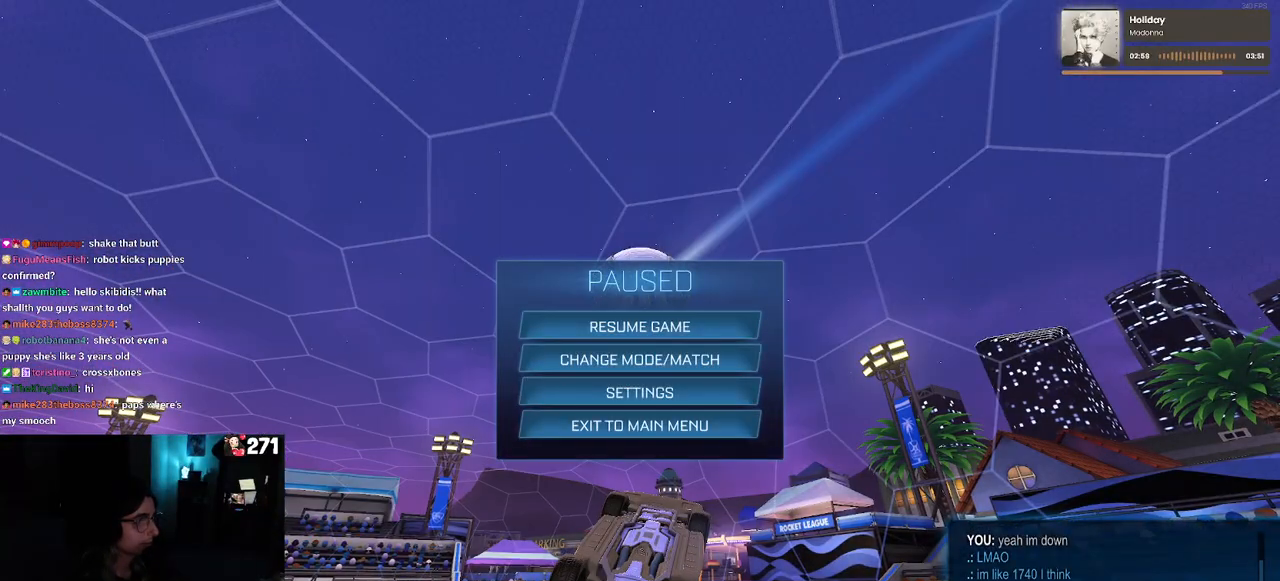
{"buttons": [], "left_stick": "center", "right_stick": "center", "events": [[67, "L2", "down"], [233, "L2", "up"], [400, "CROSS", "down"], [483, "CROSS", "up"]]}
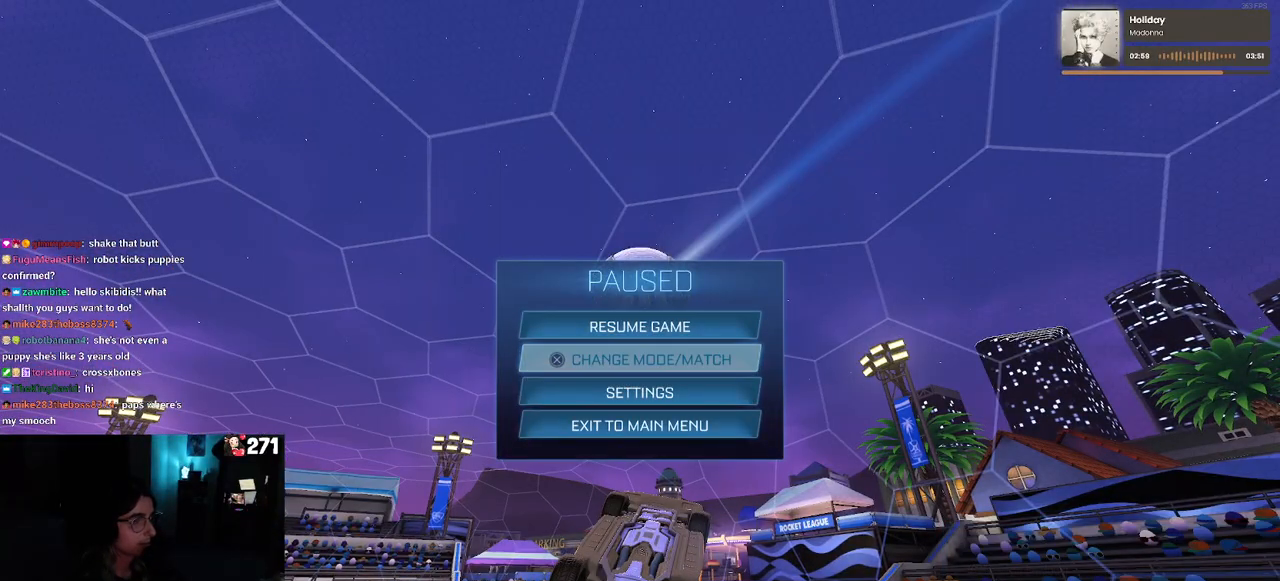
{"buttons": [], "left_stick": "center", "right_stick": "center", "events": []}
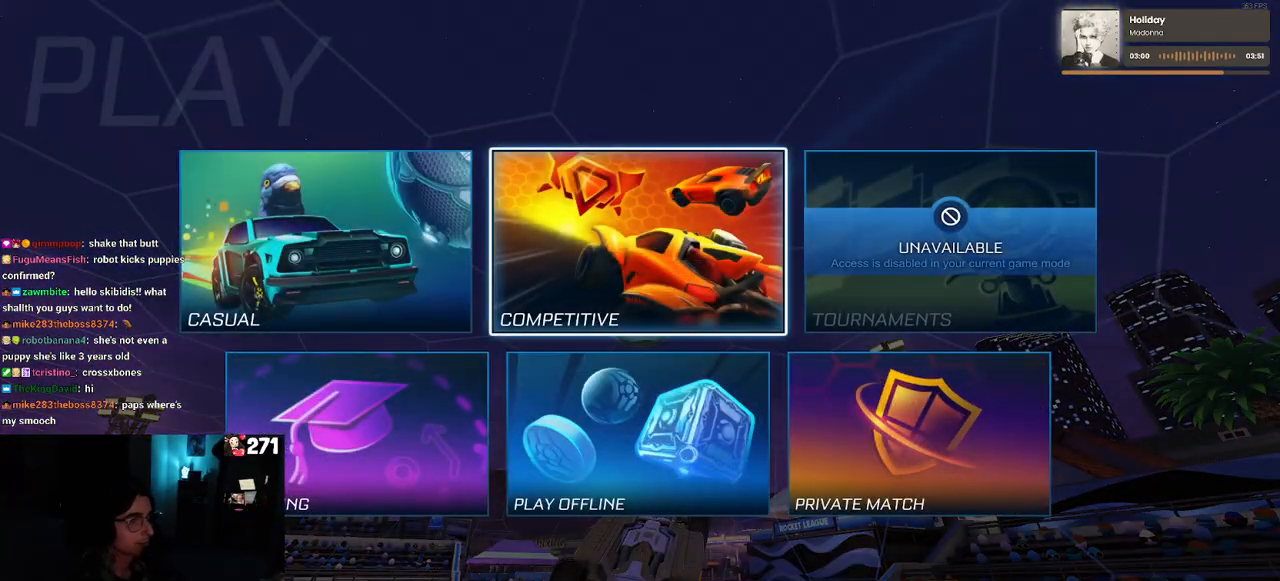
{"buttons": [], "left_stick": "center", "right_stick": "center", "events": [[33, "CROSS", "down"], [117, "CROSS", "up"]]}
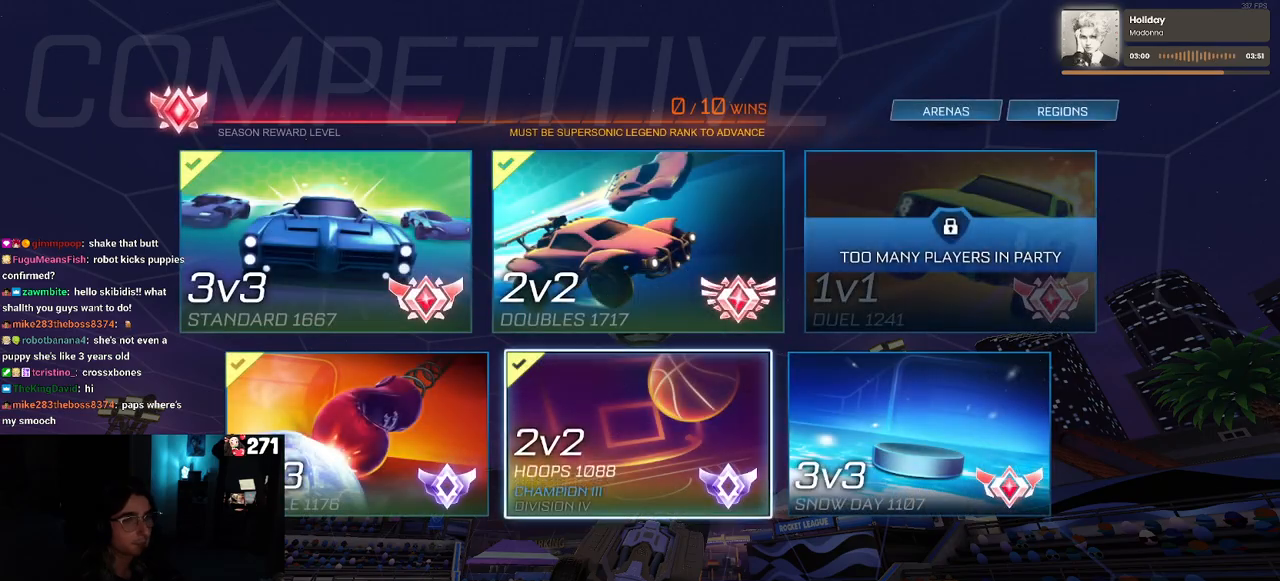
{"buttons": ["DPAD_LEFT"], "left_stick": "center", "right_stick": "center", "events": [[467, "DPAD_LEFT", "down"]]}
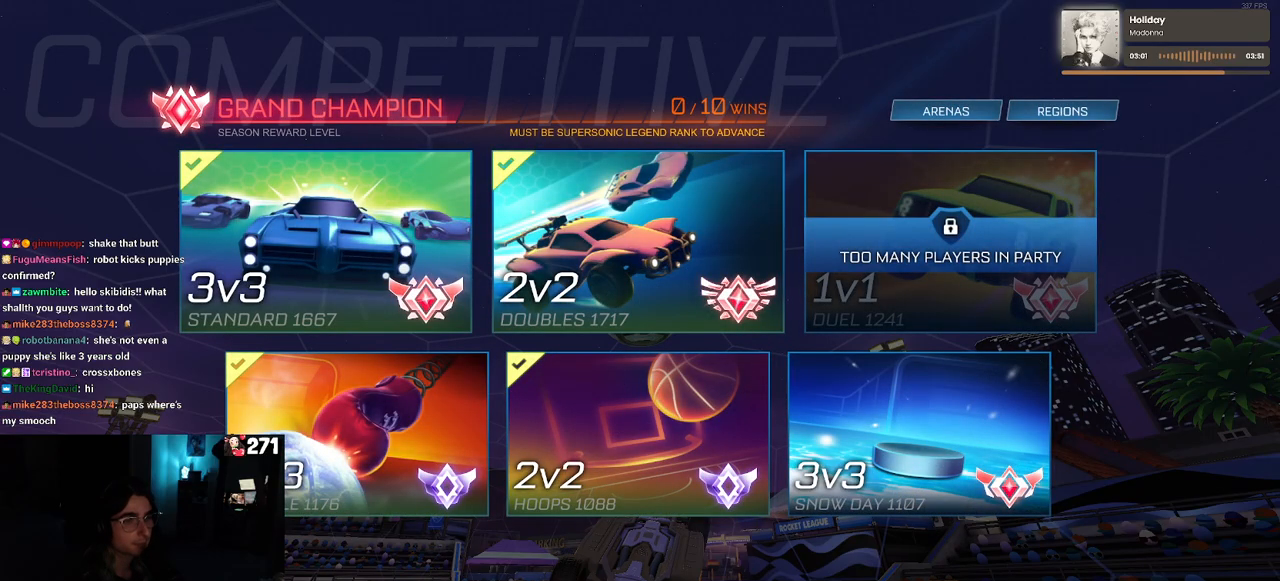
{"buttons": [], "left_stick": "center", "right_stick": "center", "events": [[83, "DPAD_LEFT", "up"], [383, "TRIANGLE", "down"], [500, "TRIANGLE", "up"]]}
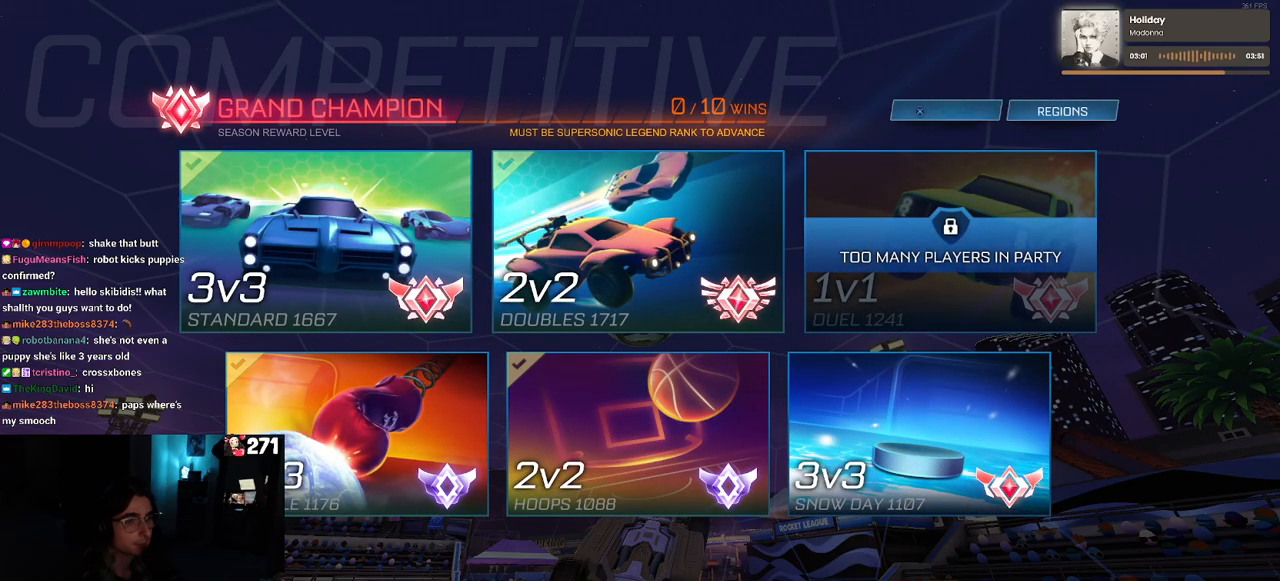
{"buttons": [], "left_stick": "center", "right_stick": "center", "events": []}
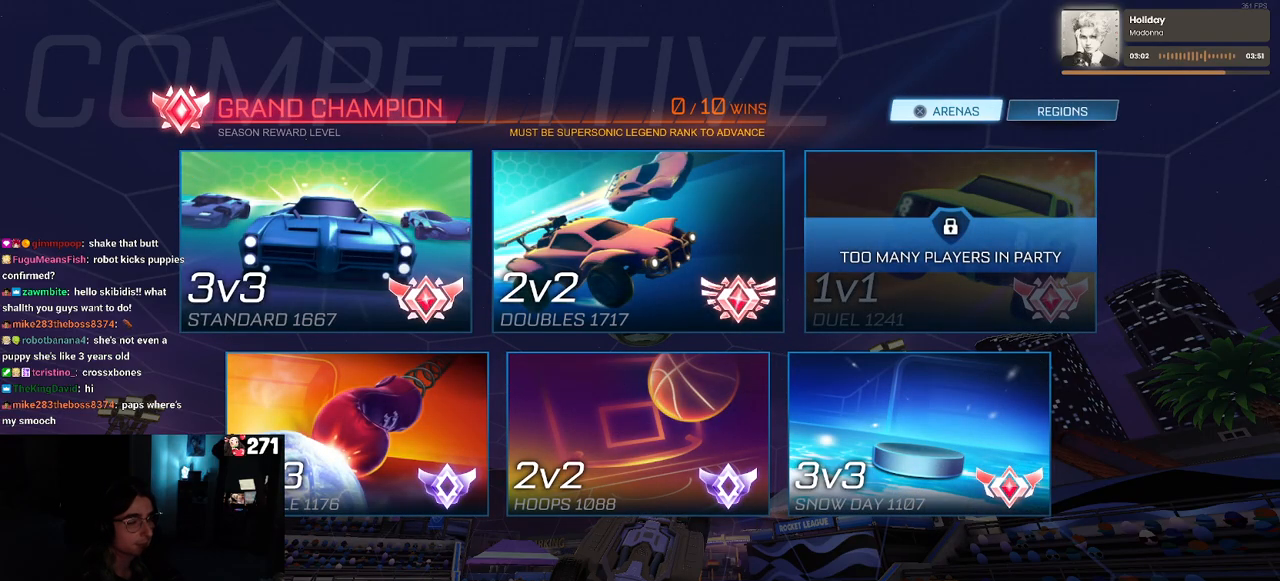
{"buttons": [], "left_stick": "center", "right_stick": "center", "events": []}
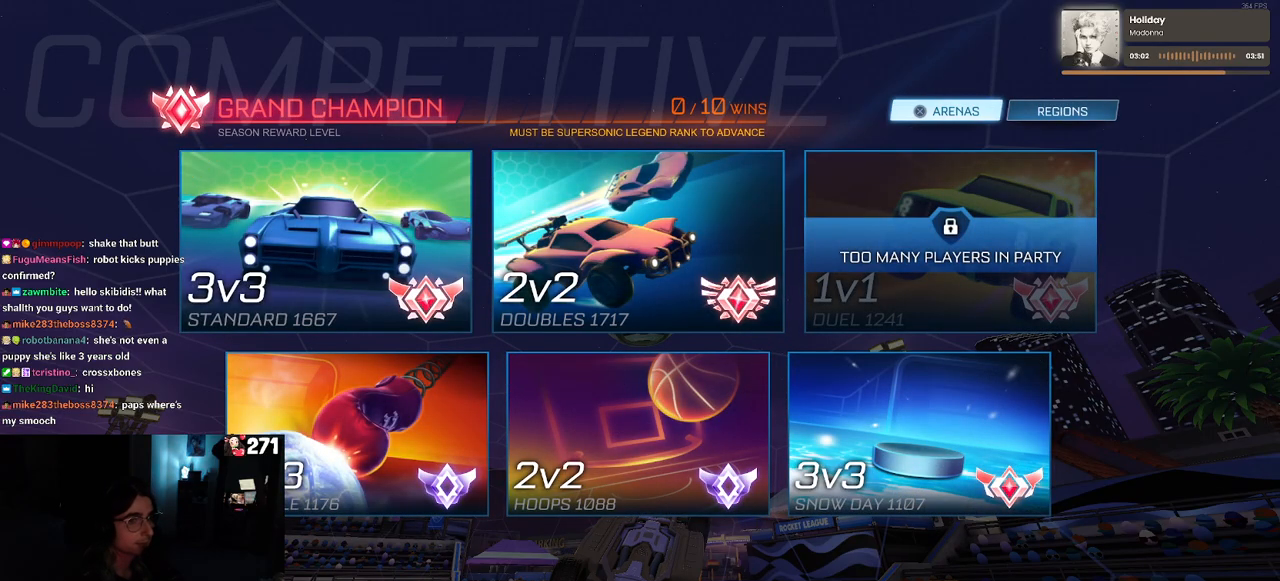
{"buttons": ["DPAD_LEFT"], "left_stick": "center", "right_stick": "center", "events": [[50, "DPAD_UP", "down"], [67, "DPAD_UP", "up"], [233, "DPAD_UP", "down"], [350, "DPAD_UP", "up"], [483, "DPAD_LEFT", "down"]]}
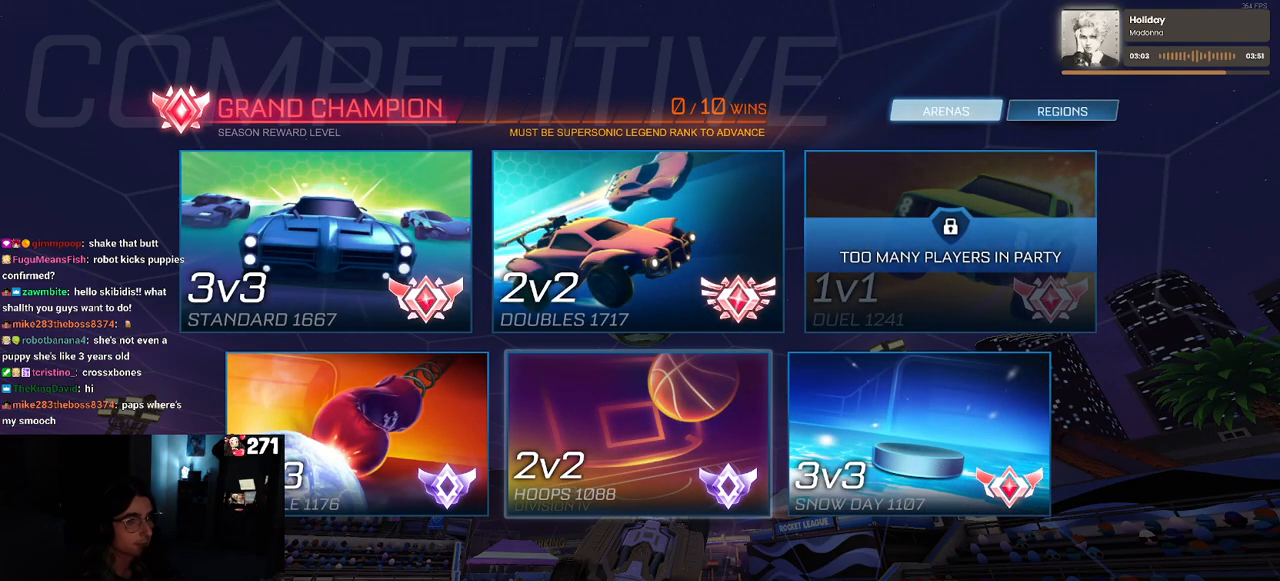
{"buttons": [], "left_stick": "center", "right_stick": "center", "events": [[117, "DPAD_LEFT", "up"], [333, "DPAD_LEFT", "down"], [450, "DPAD_LEFT", "up"]]}
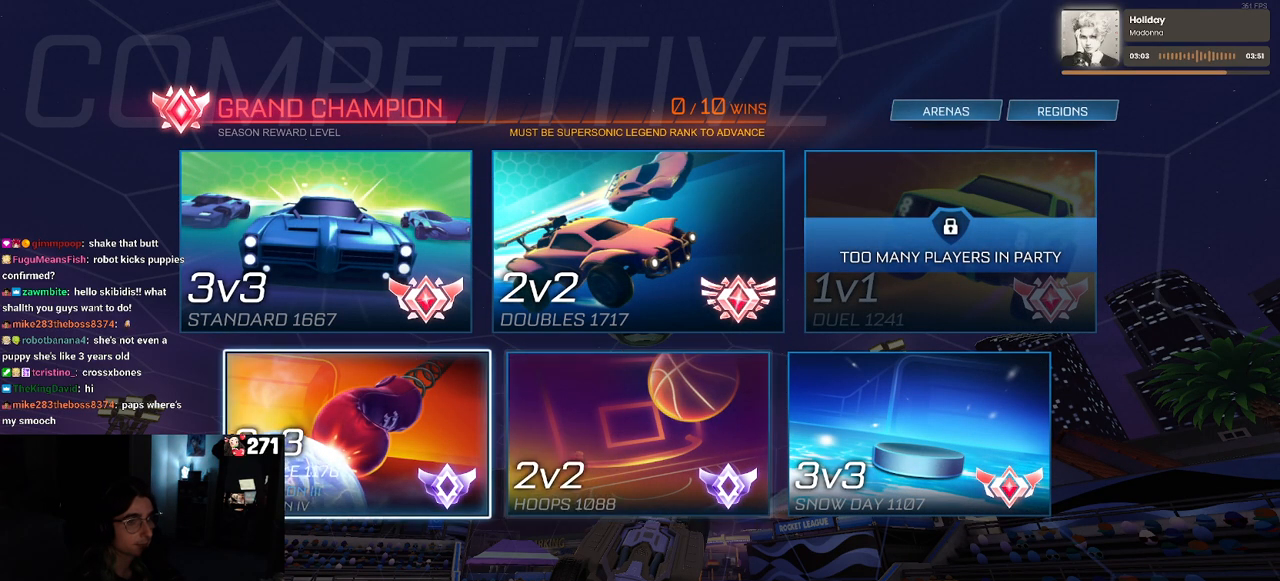
{"buttons": [], "left_stick": "center", "right_stick": "center", "events": [[100, "DPAD_UP", "down"], [183, "DPAD_UP", "up"], [200, "CROSS", "down"], [317, "CROSS", "up"]]}